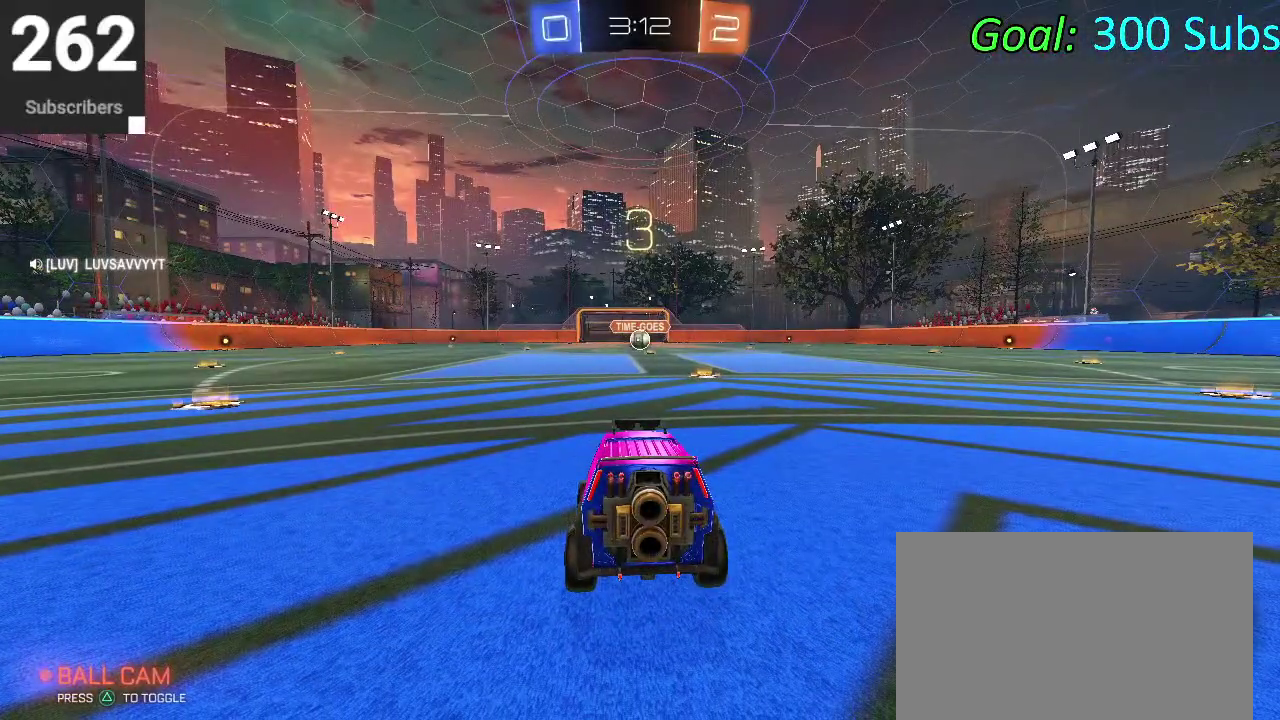
Gameplay with a controller (PlayStation layout); each line is a JSON object with the inputs held at the frame after it. "events" lists button and stick changes between this image and that frame as [ms after this image, input, new state], when the widget could be followed in between. Not read: L1 L2 R1 R2.
{"buttons": [], "left_stick": "center", "right_stick": "center", "events": []}
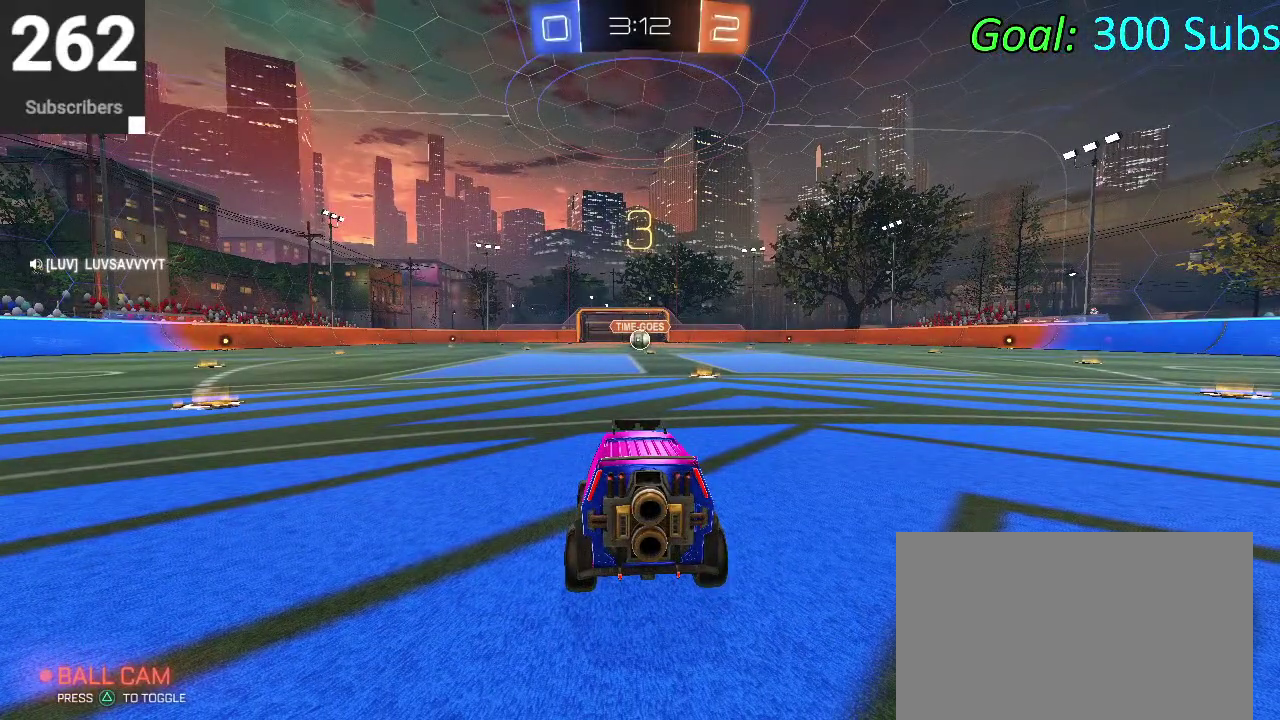
{"buttons": [], "left_stick": "center", "right_stick": "center", "events": []}
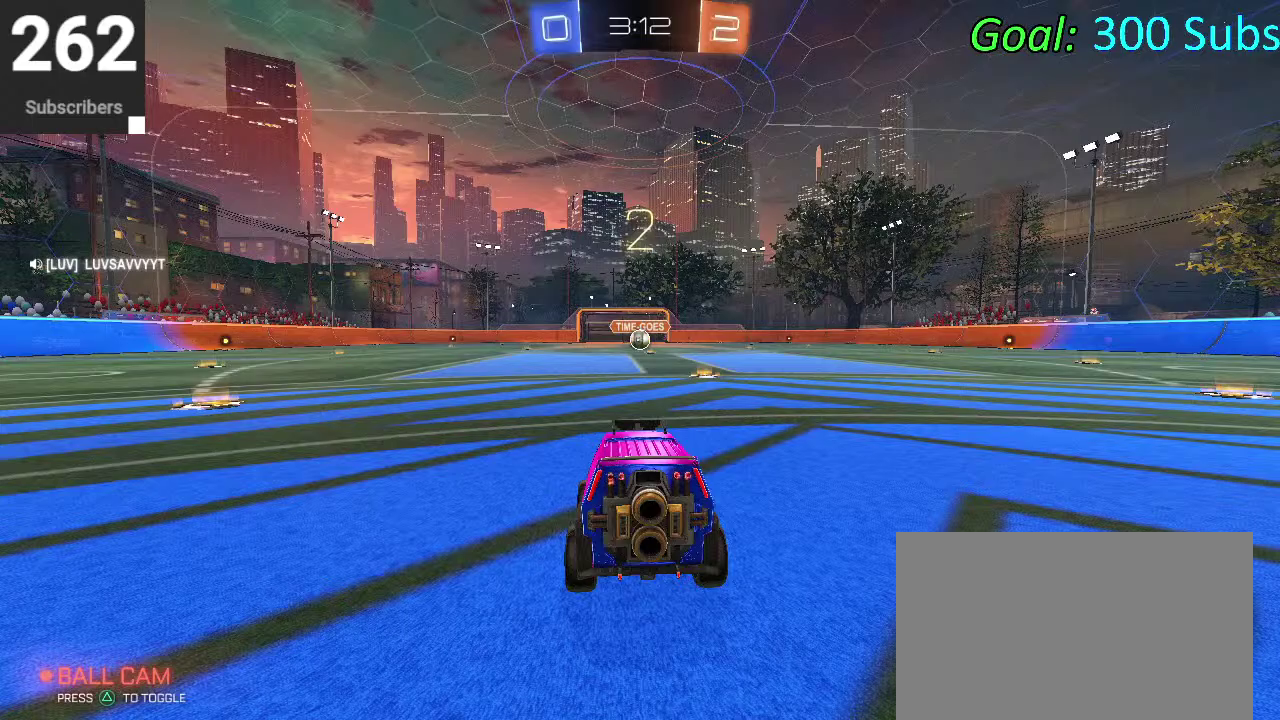
{"buttons": [], "left_stick": "center", "right_stick": "center", "events": []}
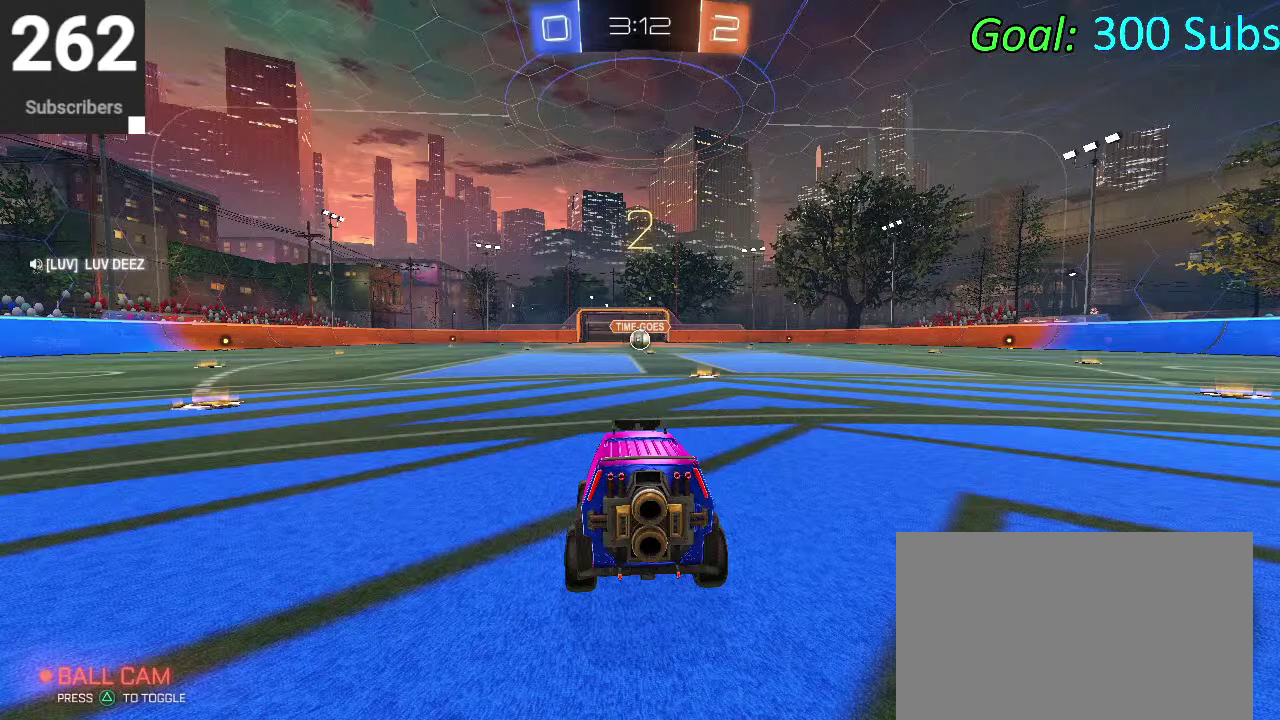
{"buttons": ["CIRCLE"], "left_stick": "center", "right_stick": "center", "events": [[467, "CIRCLE", "down"]]}
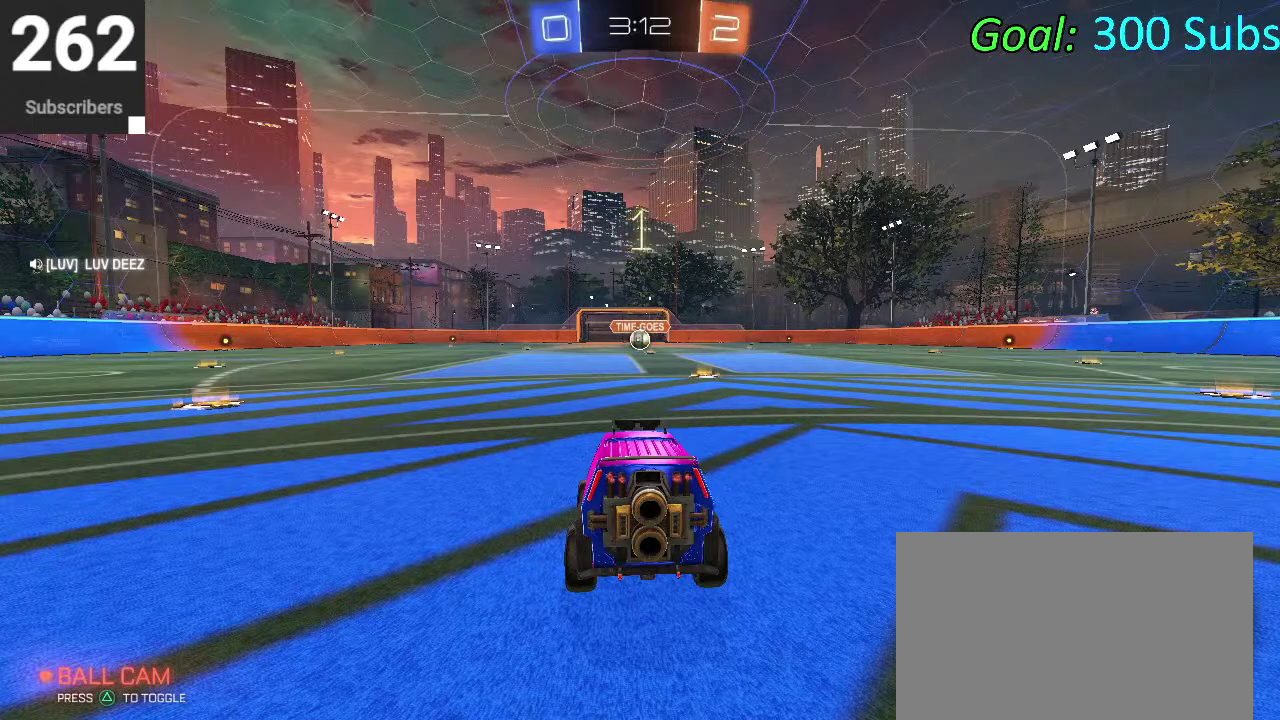
{"buttons": ["CIRCLE"], "left_stick": "center", "right_stick": "center", "events": [[167, "left_stick", "up-right"], [317, "left_stick", "center"]]}
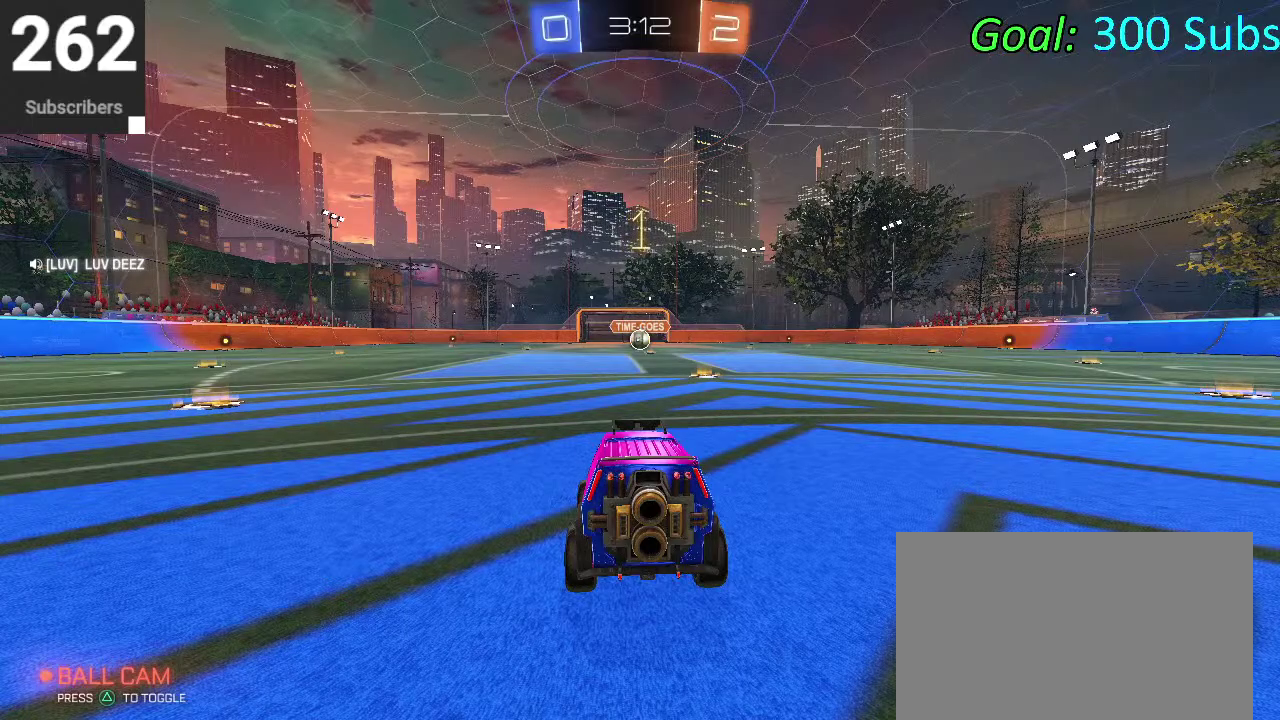
{"buttons": ["CIRCLE"], "left_stick": "up-right", "right_stick": "center", "events": [[133, "left_stick", "right"], [300, "left_stick", "center"], [417, "left_stick", "up-right"]]}
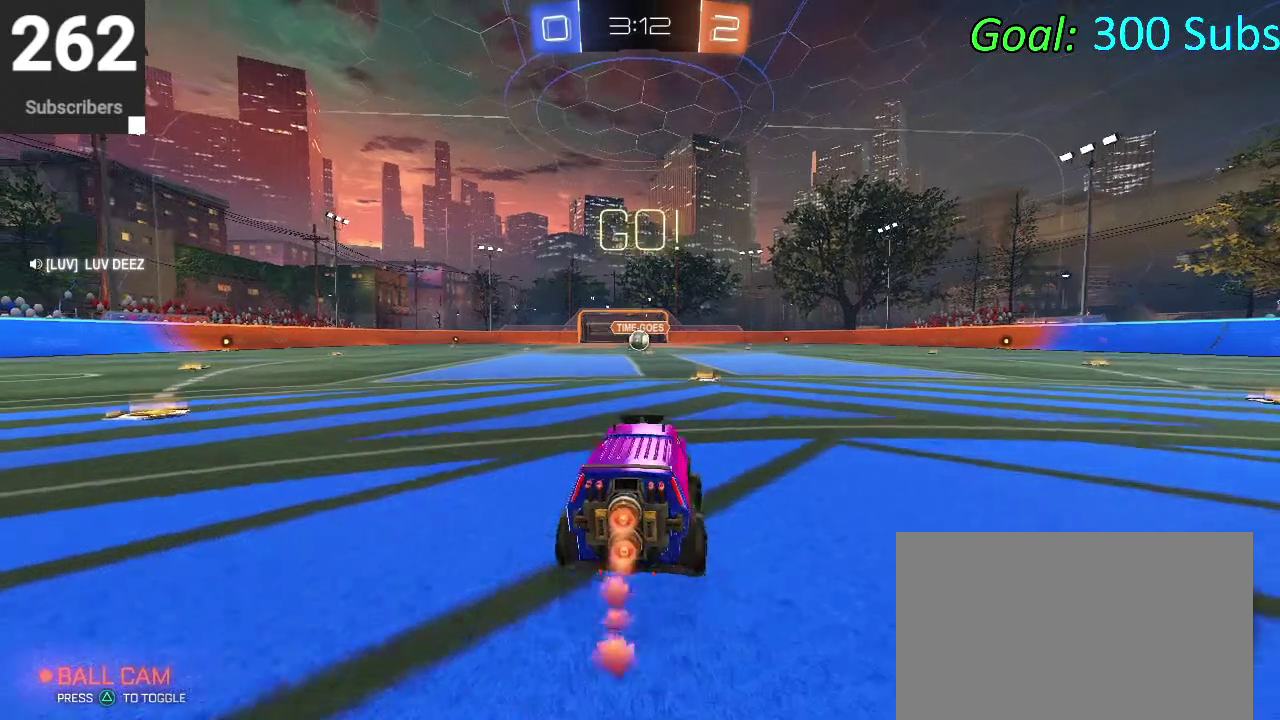
{"buttons": ["CIRCLE"], "left_stick": "down", "right_stick": "center", "events": [[83, "left_stick", "center"], [183, "CROSS", "down"], [183, "left_stick", "up"], [250, "CROSS", "up"], [333, "CROSS", "down"], [417, "left_stick", "down"], [500, "CROSS", "up"]]}
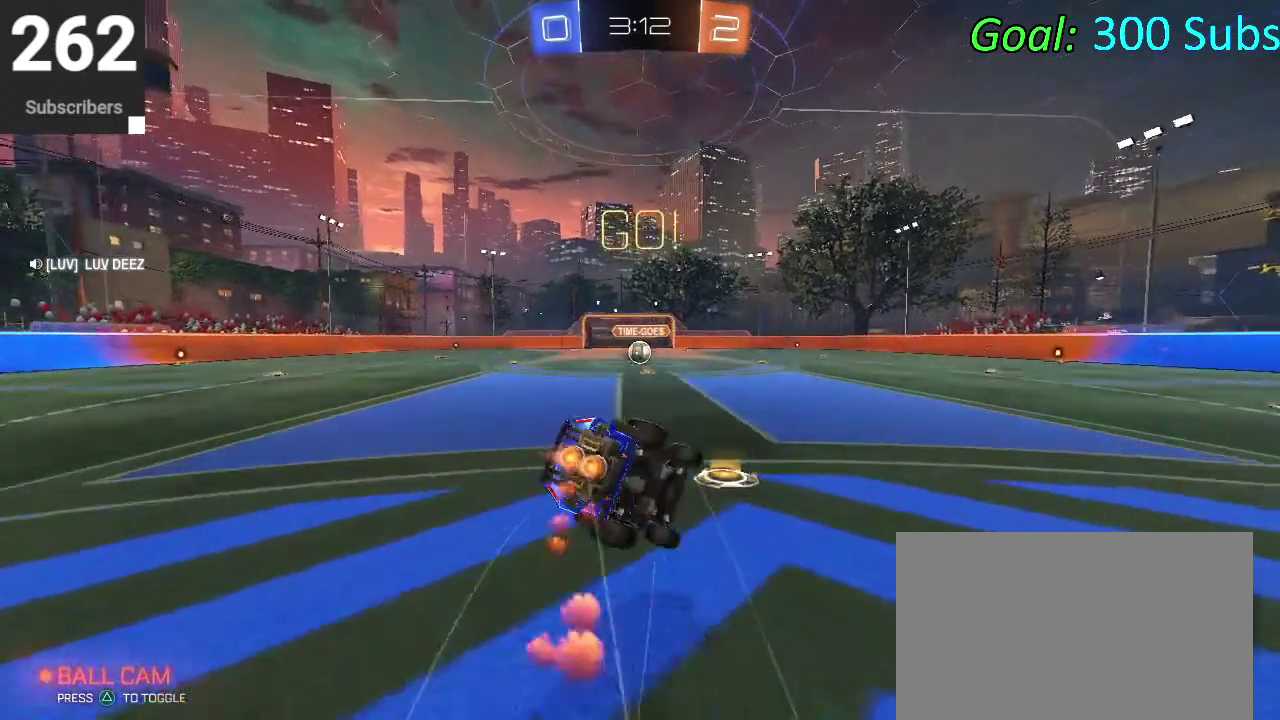
{"buttons": ["CIRCLE"], "left_stick": "down-left", "right_stick": "center", "events": [[217, "left_stick", "center"], [300, "left_stick", "down"], [500, "left_stick", "down-left"]]}
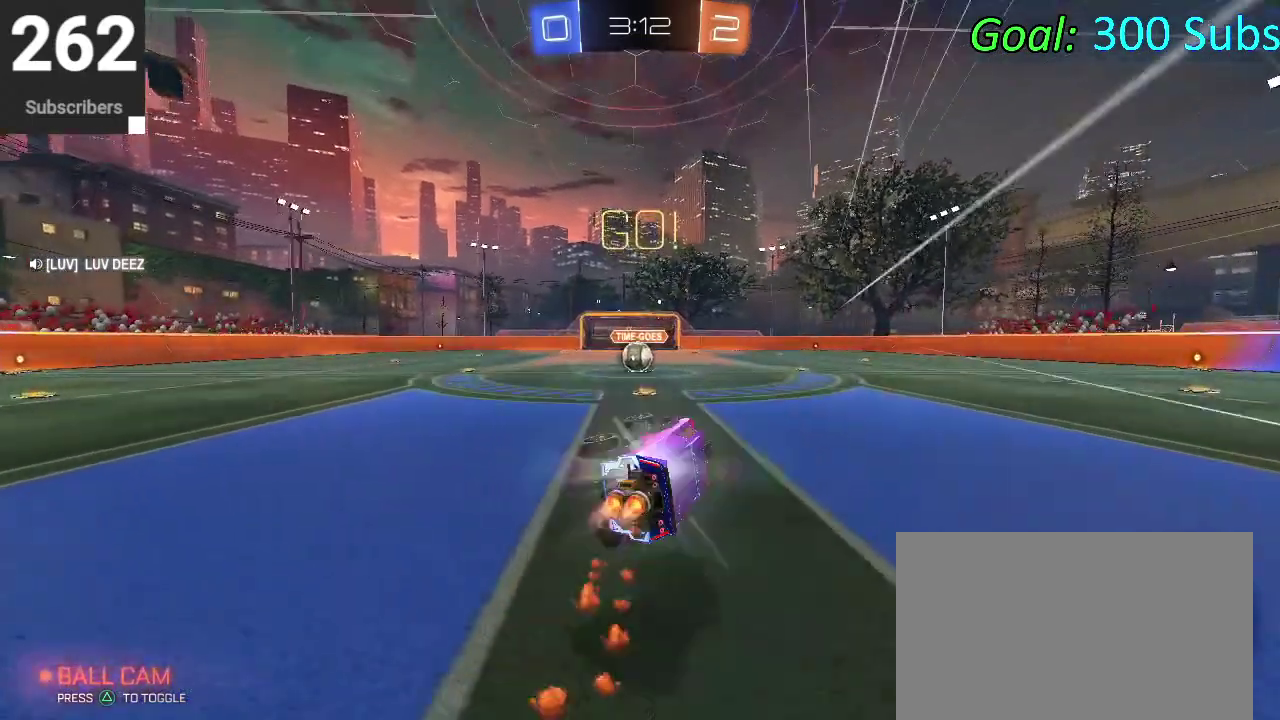
{"buttons": ["CIRCLE"], "left_stick": "left", "right_stick": "center"}